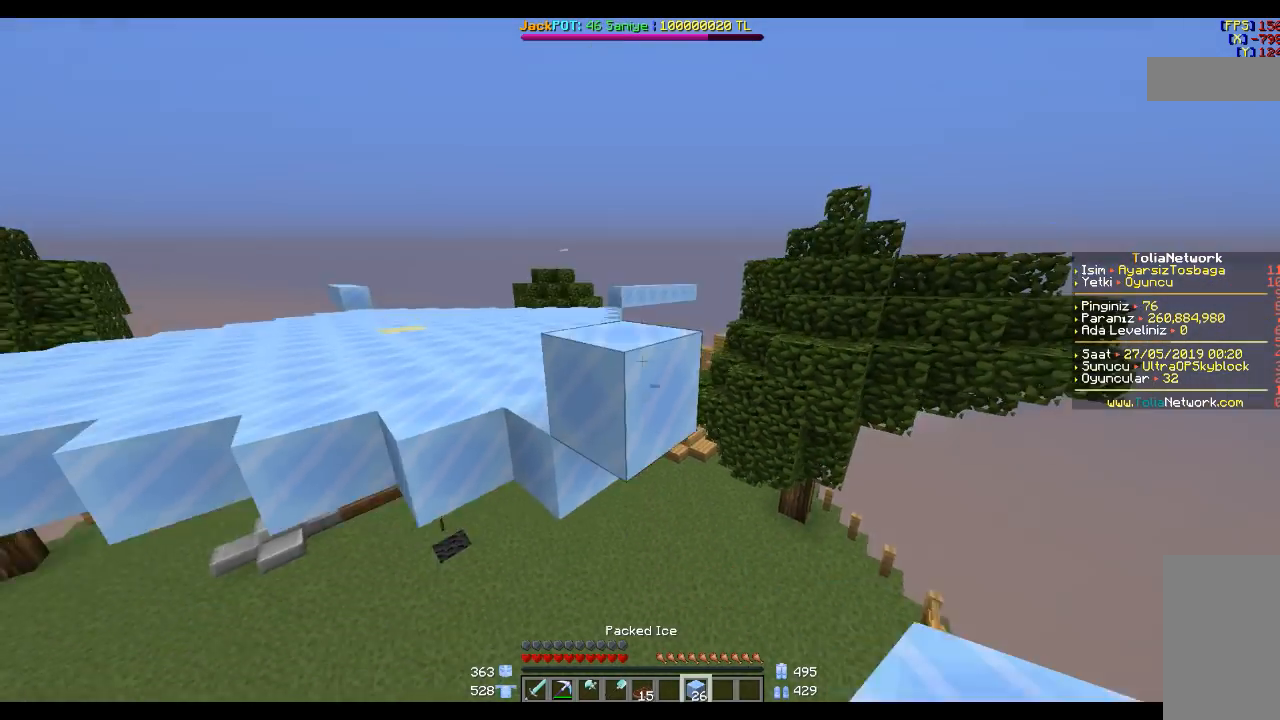
Gameplay with keyboard and mouse; each line is a JSON object with the keys and mouse buttons held at the frame after it. "events" lists presses ("down") and releases ("up") of "a", "d", "s", "space", "w", "mouse_left" and "mouse_right" between this image and that frame as [ms after this image, input, new state], when the widget could be followed in between. "mouse_left", "mouse_right" = the "left", "right" buttons of the "mouse" list. No other keys are recorded. Fast repeated clicks can show as one long hold. Mouse movement is not recorded.
{"keys": [], "mouse": [], "events": [[33, "space", "up"], [100, "d", "down"], [200, "s", "down"], [234, "d", "up"], [300, "s", "up"]]}
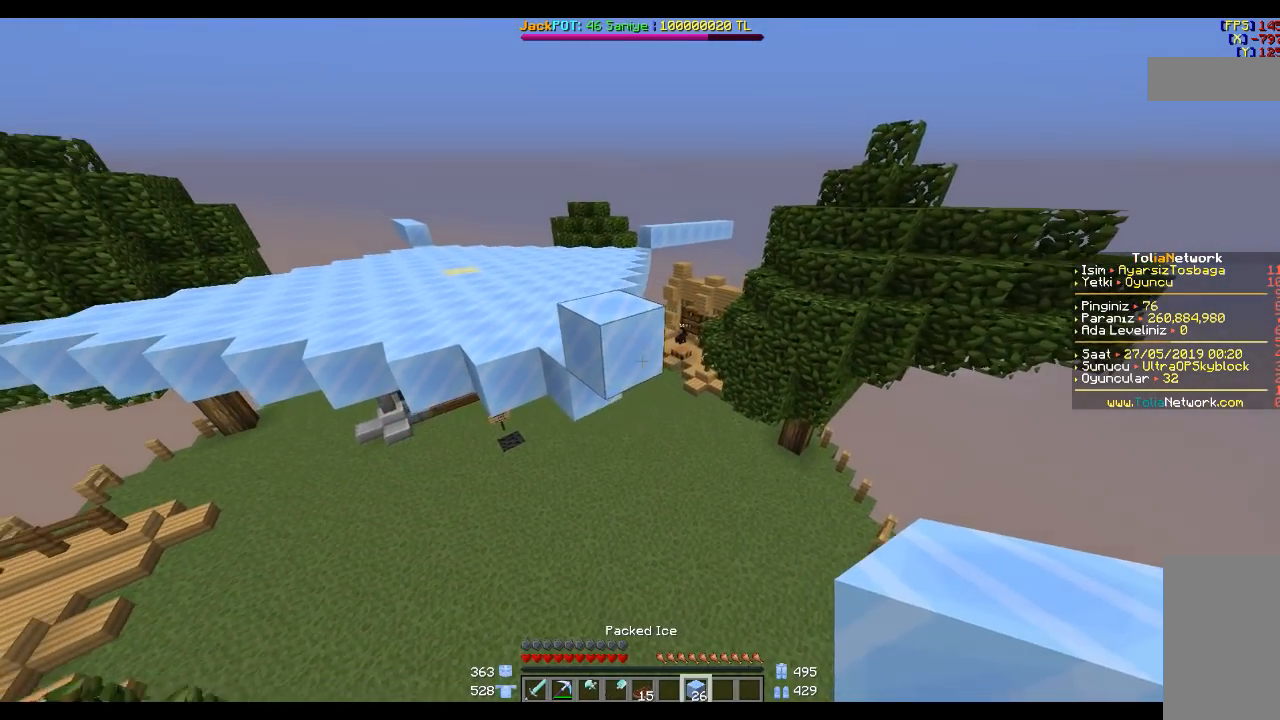
{"keys": [], "mouse": ["right"], "events": [[66, "mouse_right", "down"], [133, "mouse_right", "up"], [200, "d", "down"], [200, "s", "down"], [333, "d", "up"], [333, "s", "up"], [500, "mouse_right", "down"]]}
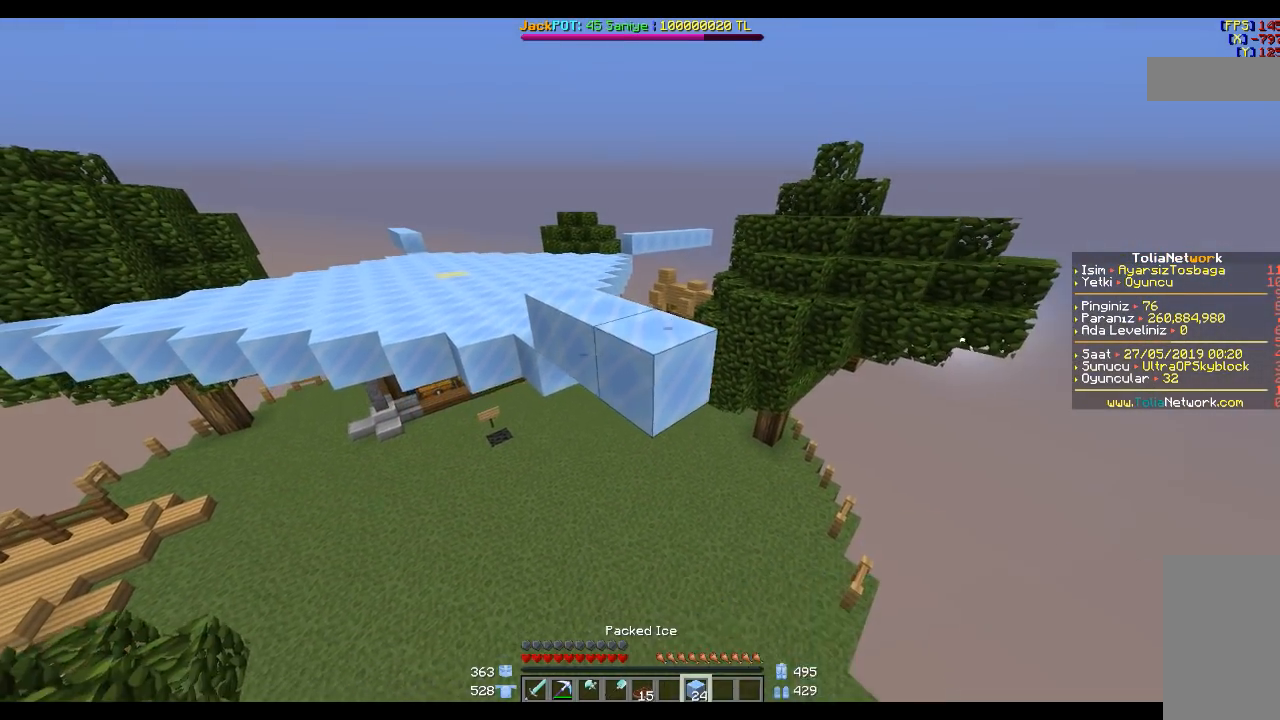
{"keys": [], "mouse": ["right"], "events": [[100, "mouse_right", "up"], [267, "d", "down"], [267, "s", "down"], [367, "d", "up"], [367, "s", "up"], [467, "mouse_right", "down"]]}
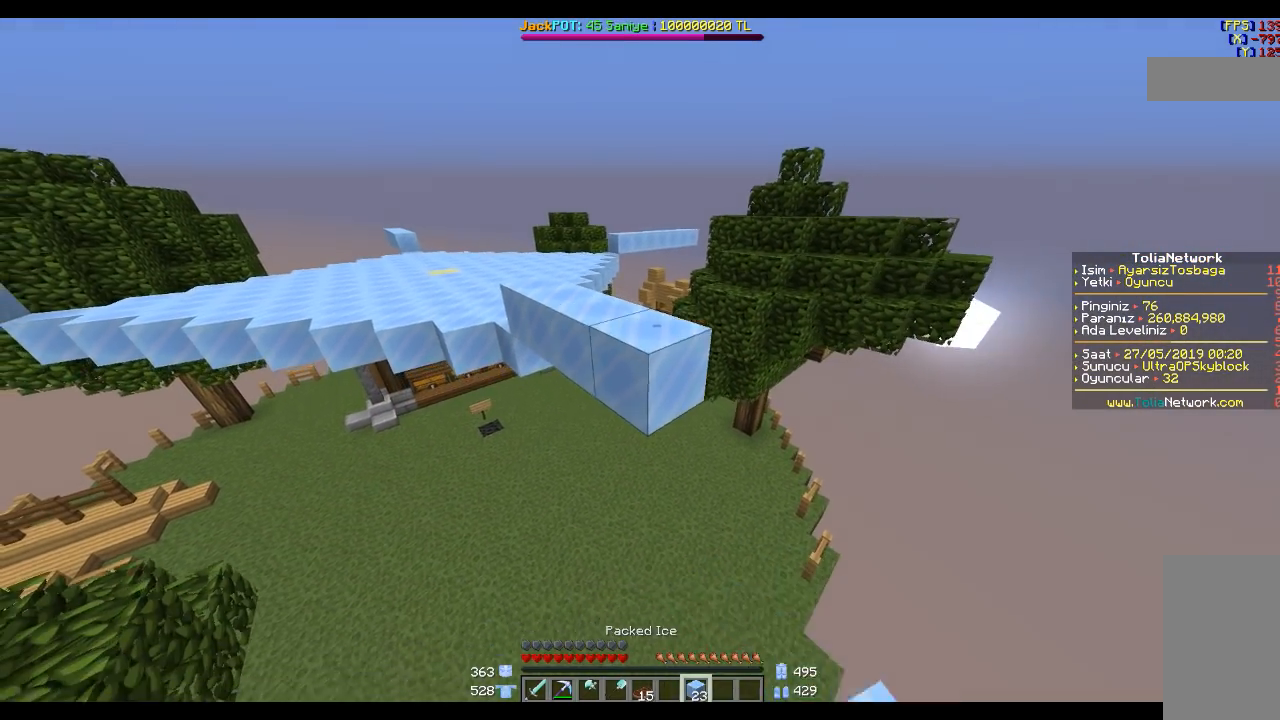
{"keys": [], "mouse": [], "events": [[66, "mouse_right", "up"], [267, "d", "down"], [267, "s", "down"], [367, "d", "up"], [367, "s", "up"], [400, "mouse_right", "down"], [500, "mouse_right", "up"]]}
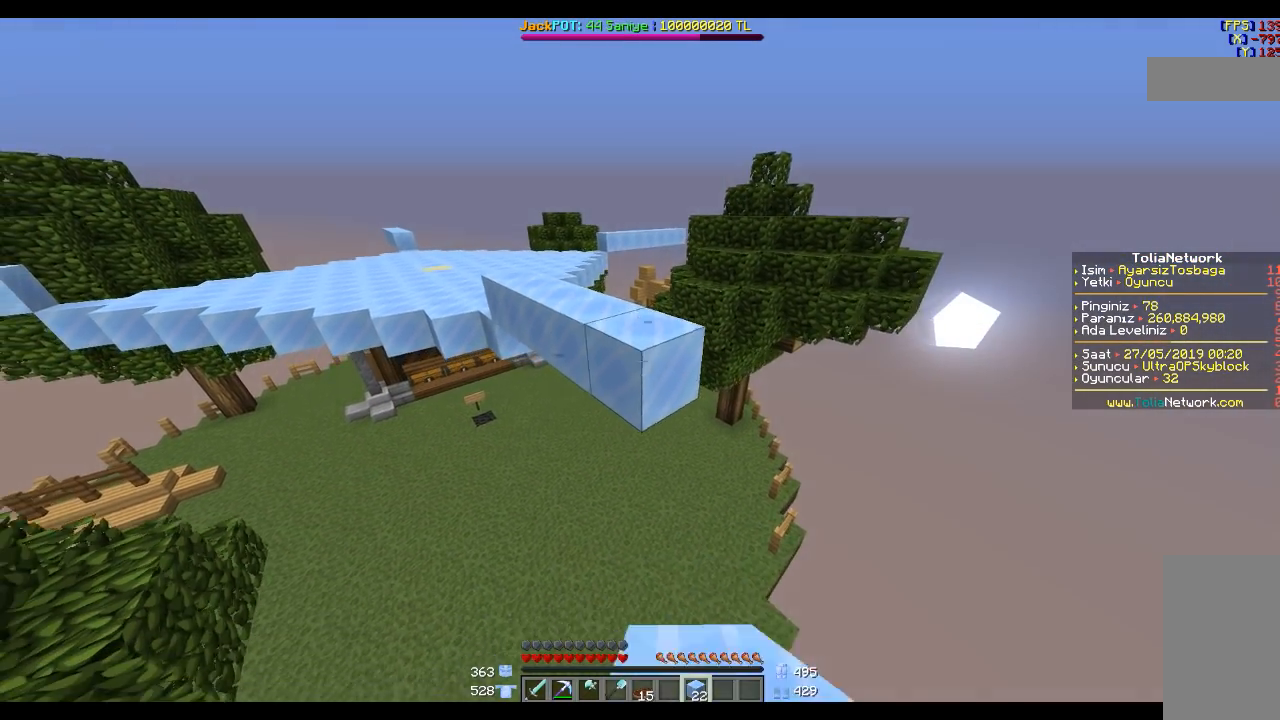
{"keys": [], "mouse": [], "events": [[267, "d", "down"], [334, "d", "up"], [400, "mouse_right", "down"], [501, "mouse_right", "up"]]}
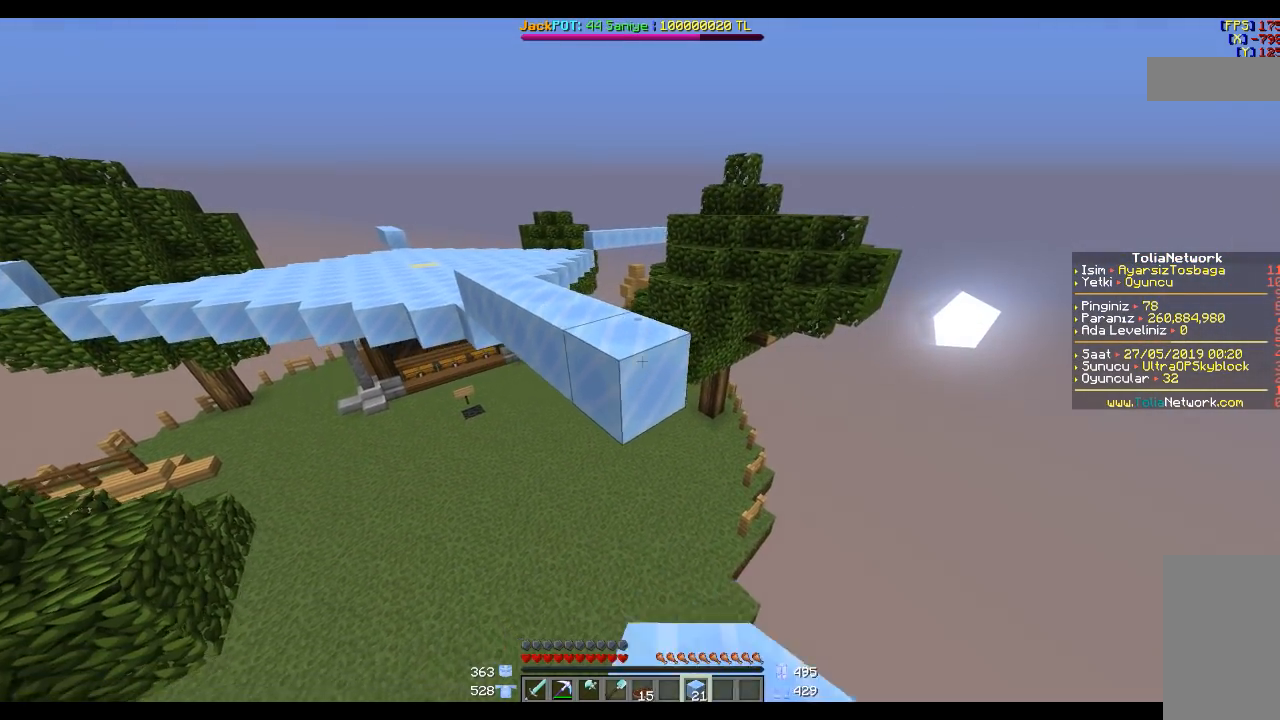
{"keys": [], "mouse": ["right"], "events": [[100, "d", "down"], [100, "s", "down"], [166, "d", "up"], [200, "s", "up"], [467, "mouse_right", "down"]]}
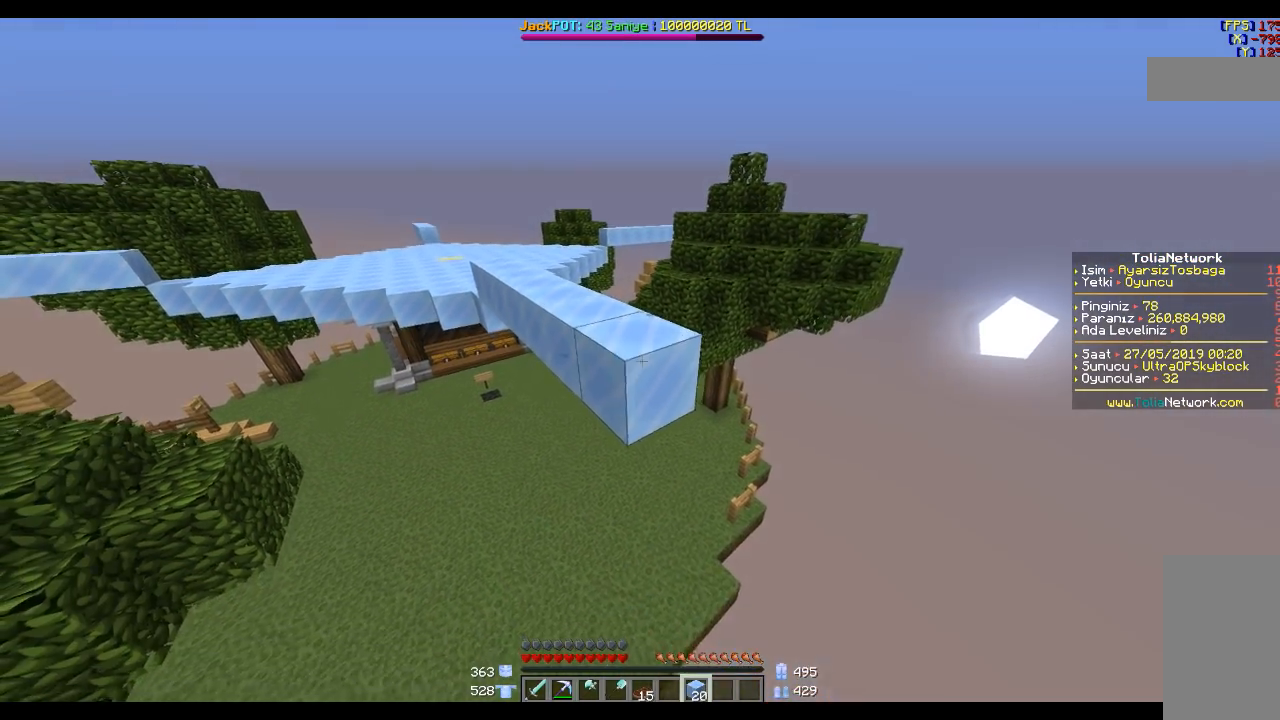
{"keys": ["space", "w"], "mouse": [], "events": [[67, "mouse_right", "up"], [267, "w", "down"], [300, "space", "down"]]}
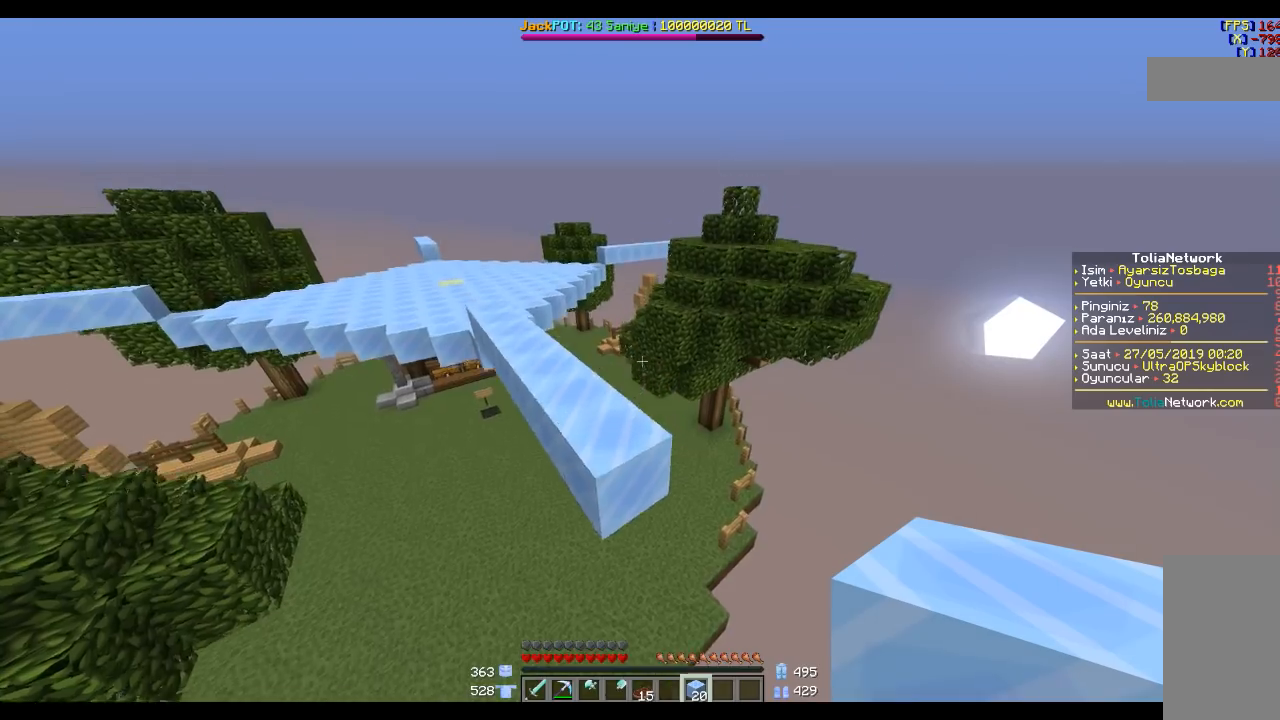
{"keys": ["w"], "mouse": [], "events": [[66, "space", "up"]]}
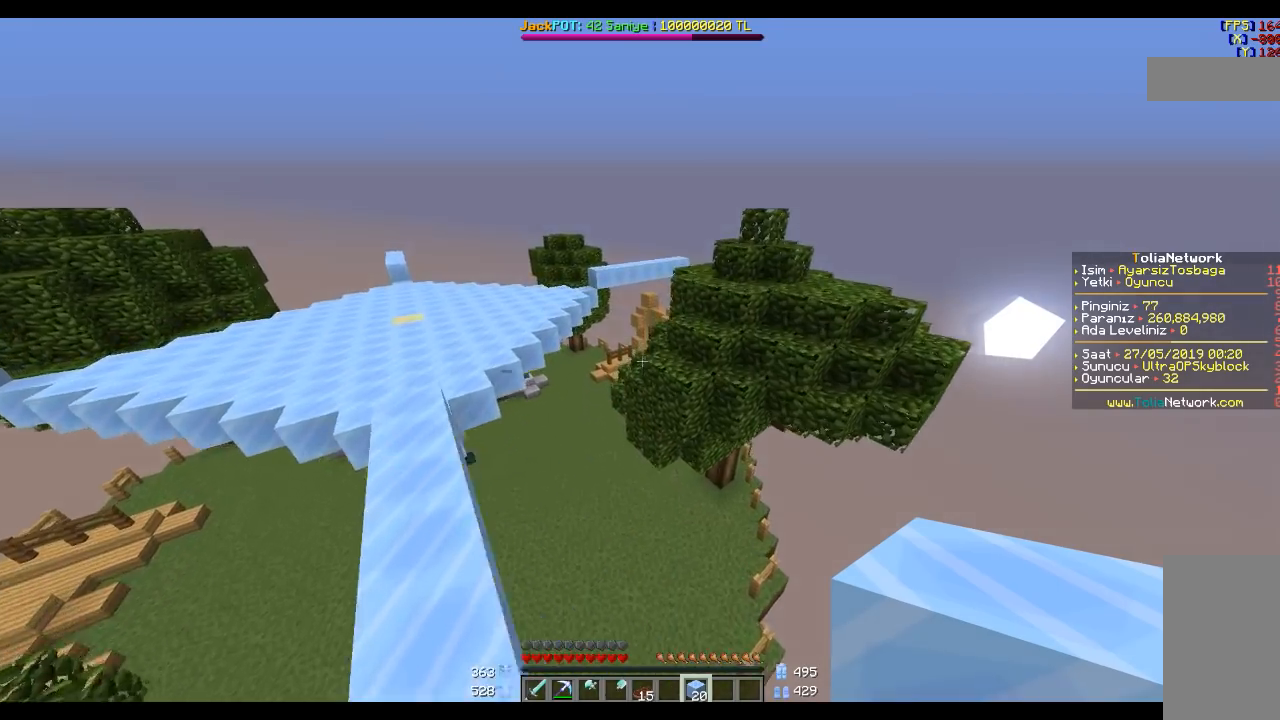
{"keys": [], "mouse": [], "events": [[400, "w", "up"]]}
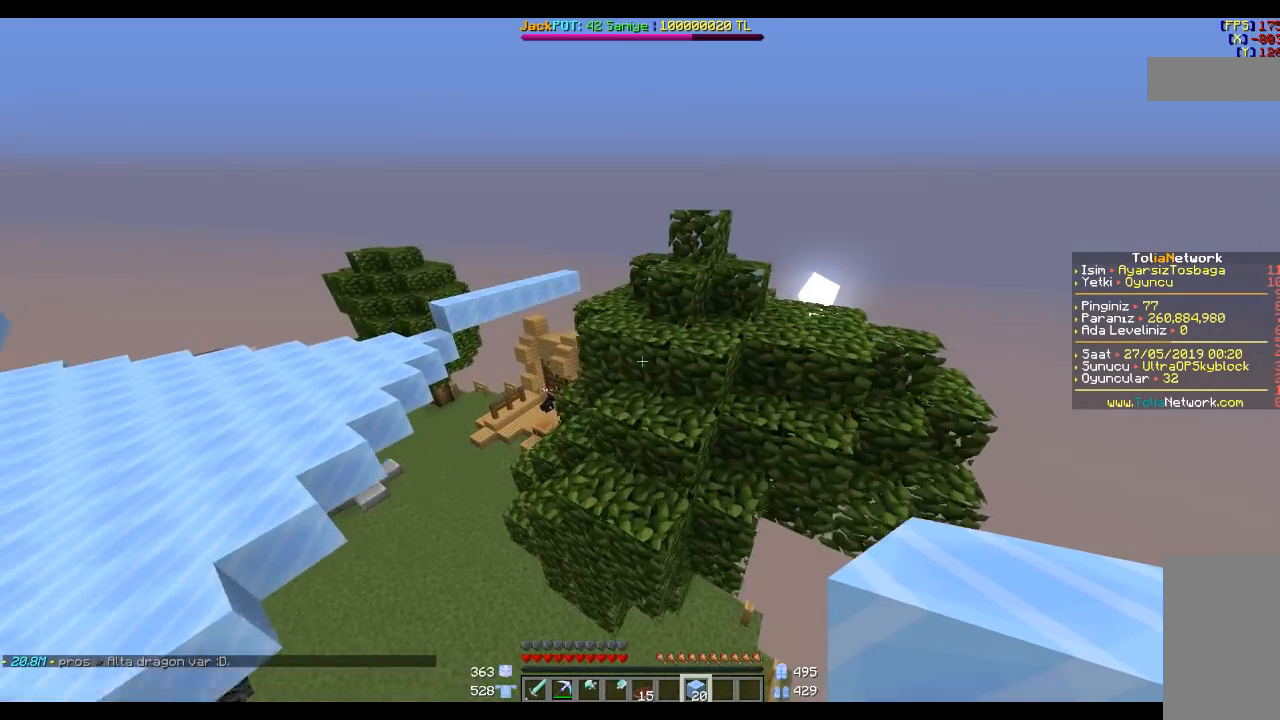
{"keys": [], "mouse": [], "events": []}
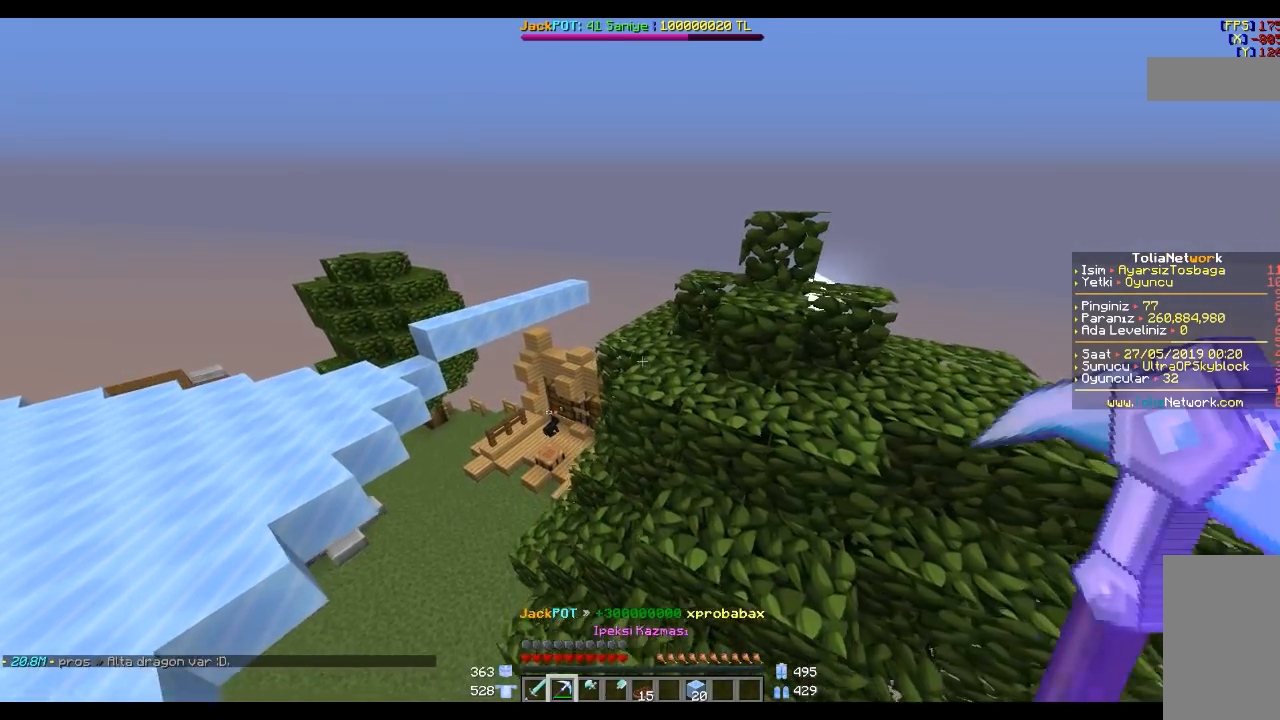
{"keys": [], "mouse": [], "events": []}
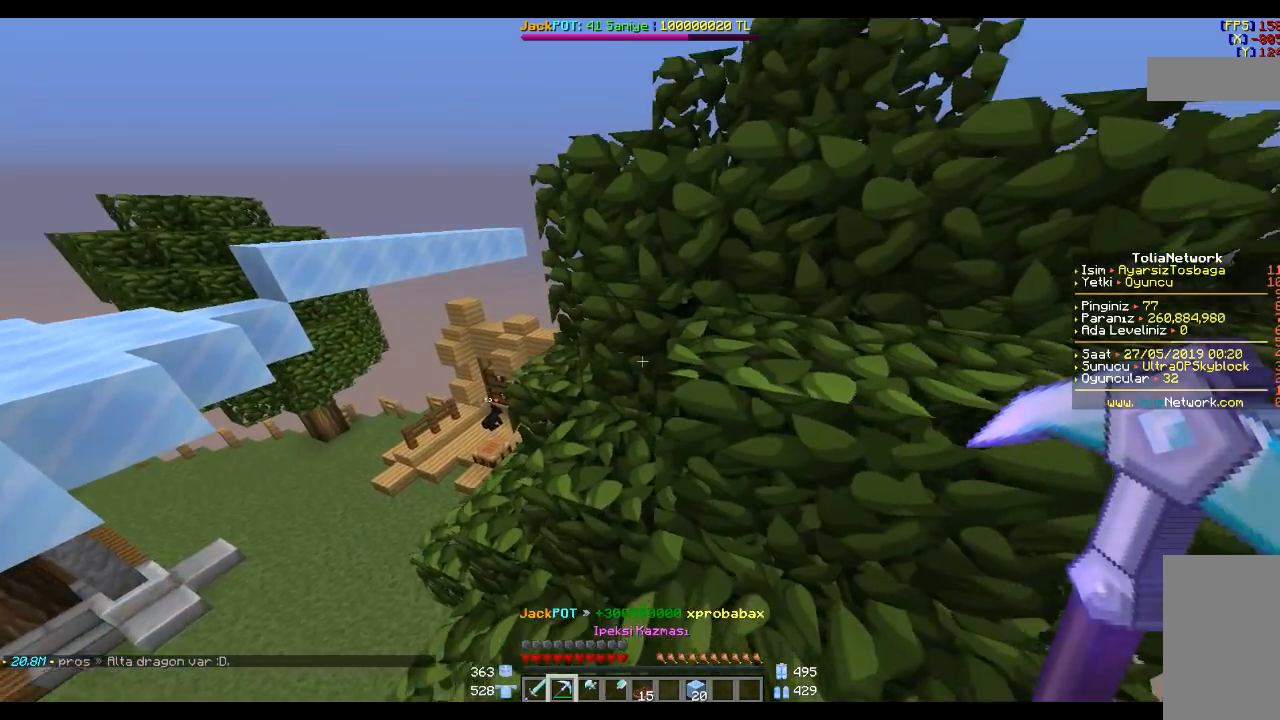
{"keys": ["s"], "mouse": [], "events": [[300, "s", "down"]]}
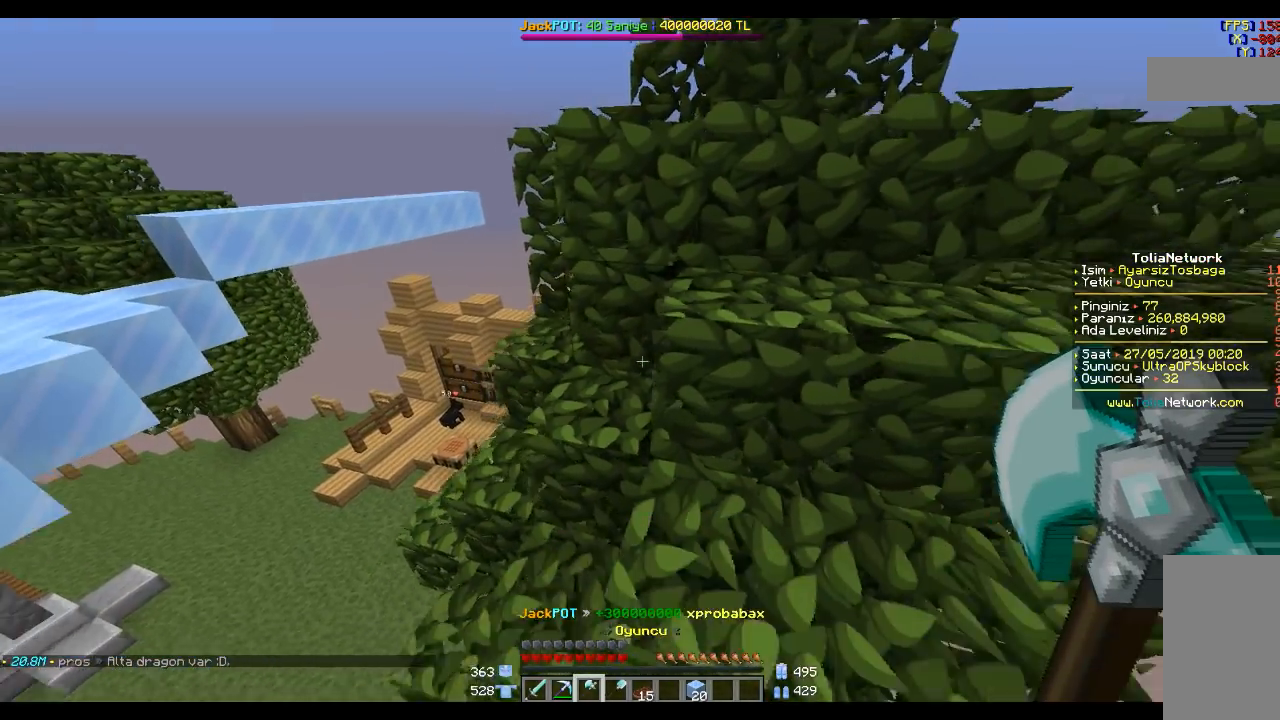
{"keys": ["s"], "mouse": [], "events": []}
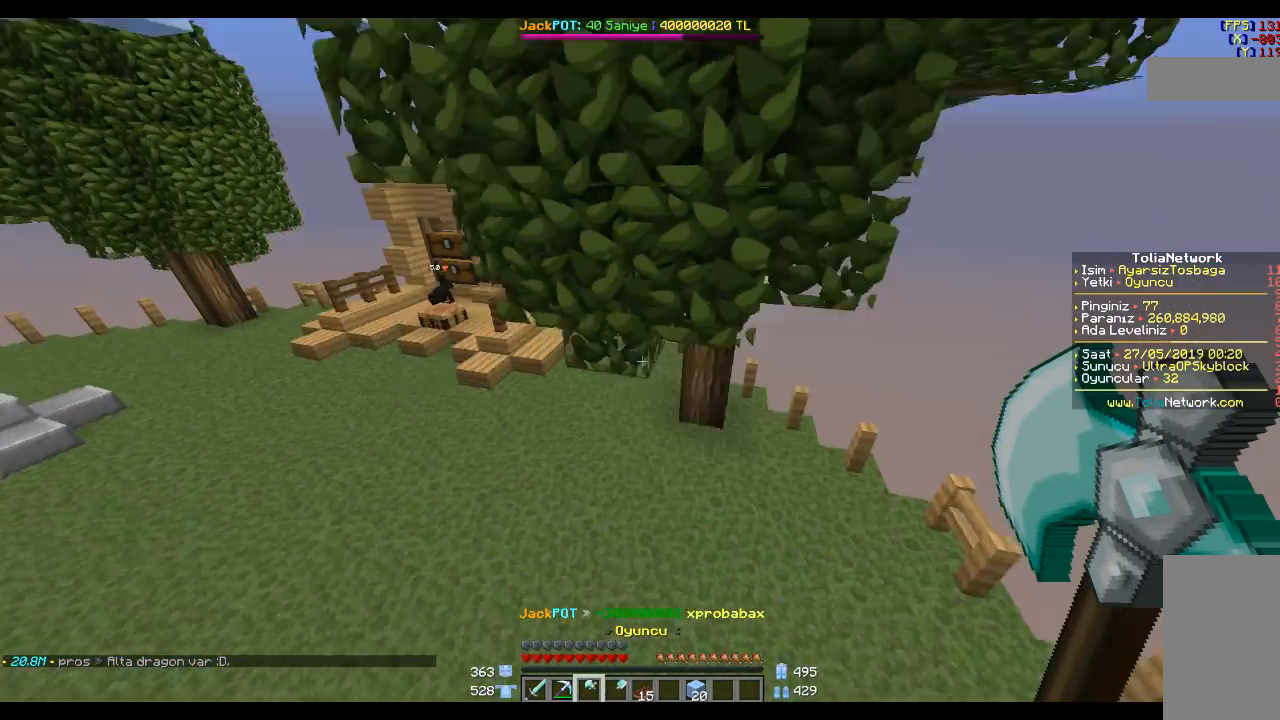
{"keys": ["w"], "mouse": [], "events": [[166, "s", "up"], [400, "w", "down"]]}
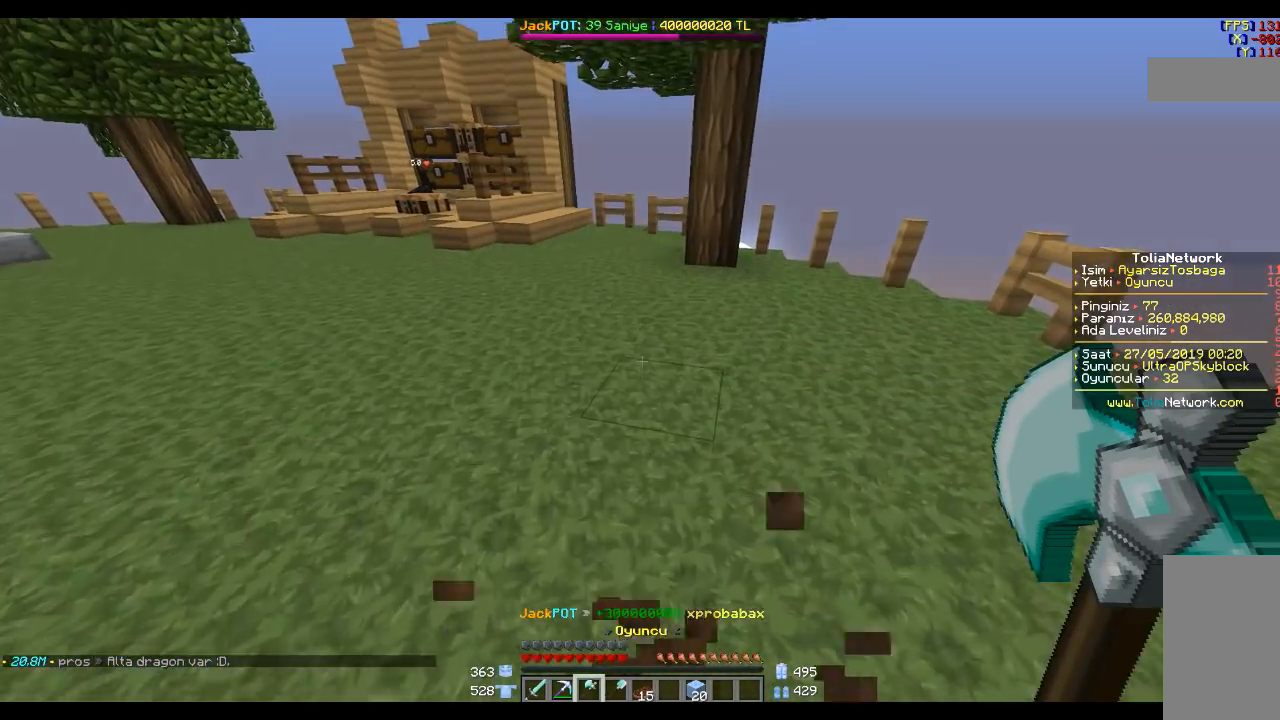
{"keys": ["d", "w"], "mouse": [], "events": [[267, "d", "down"]]}
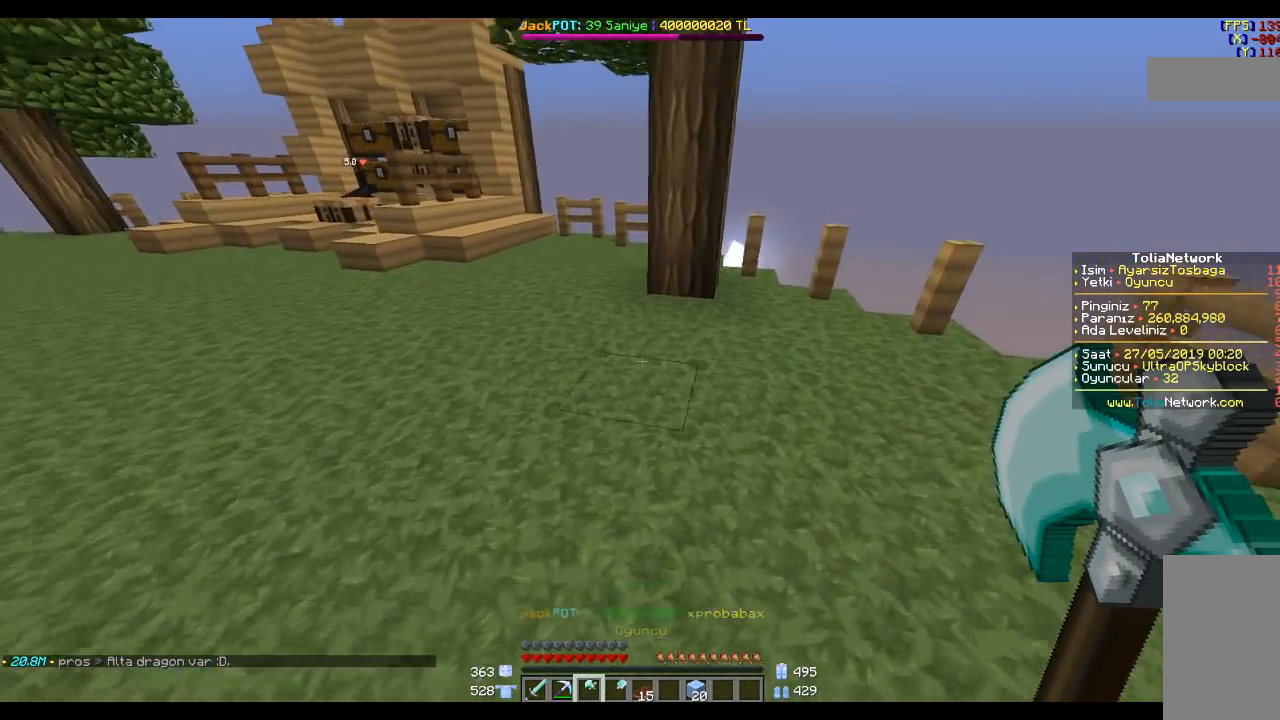
{"keys": ["w"], "mouse": ["left"], "events": [[33, "d", "up"], [433, "mouse_left", "down"]]}
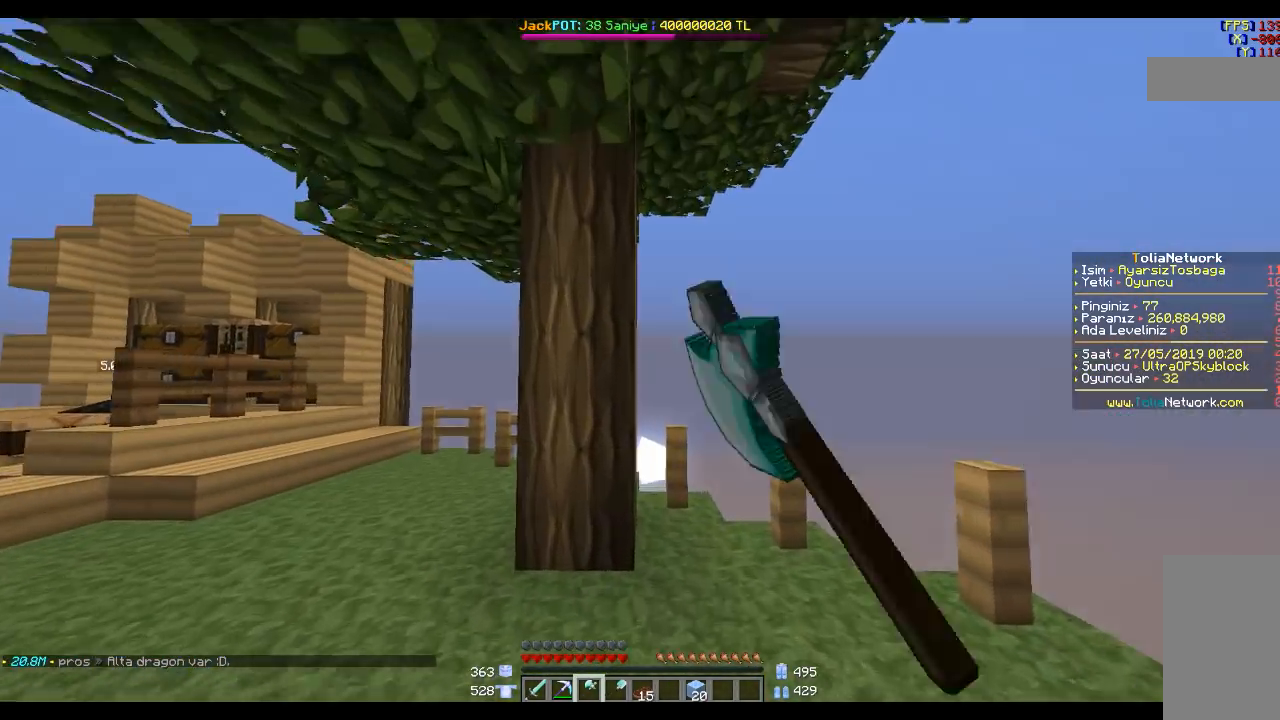
{"keys": [], "mouse": ["left"], "events": [[401, "w", "up"]]}
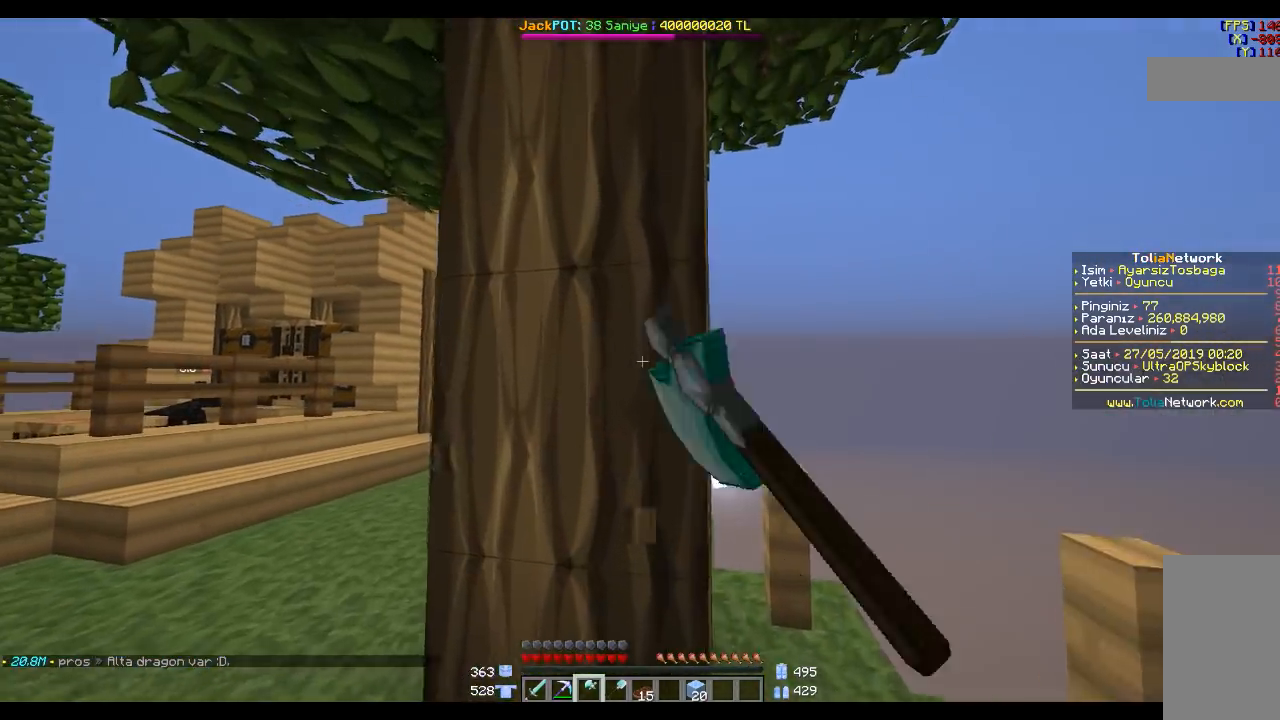
{"keys": [], "mouse": ["left"], "events": [[66, "w", "down"], [200, "w", "up"]]}
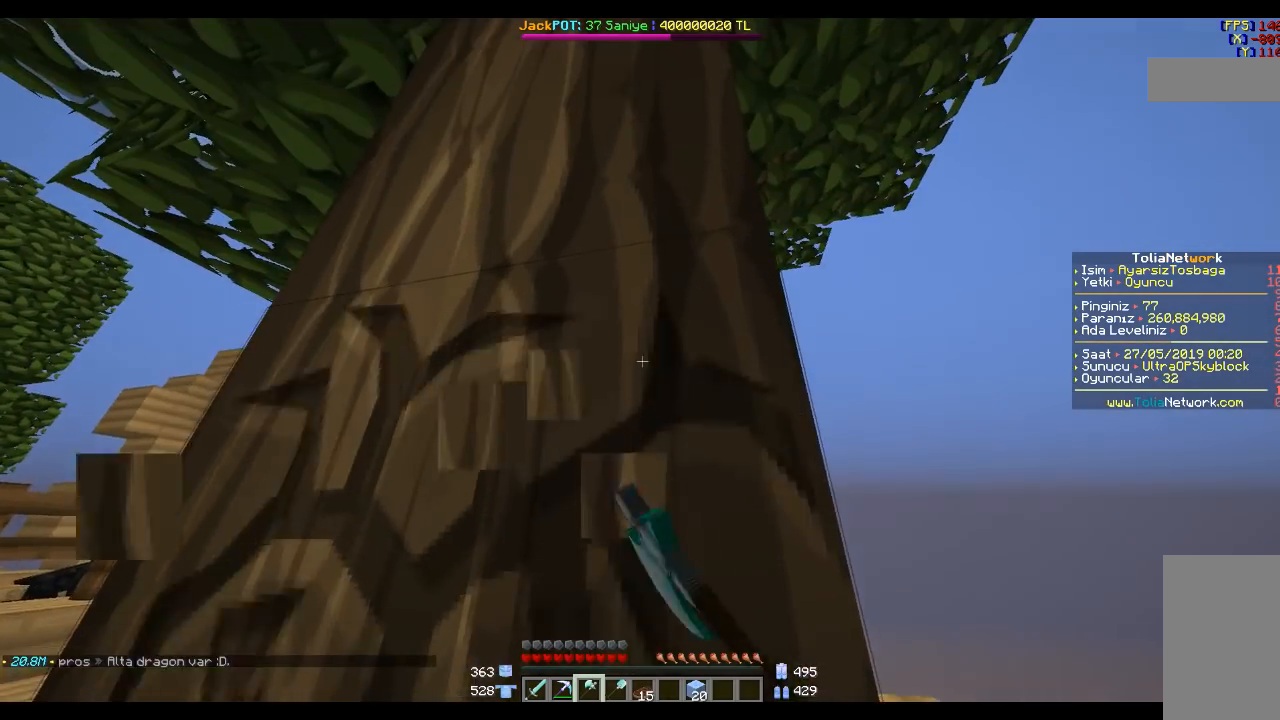
{"keys": ["w"], "mouse": ["left"], "events": [[501, "w", "down"]]}
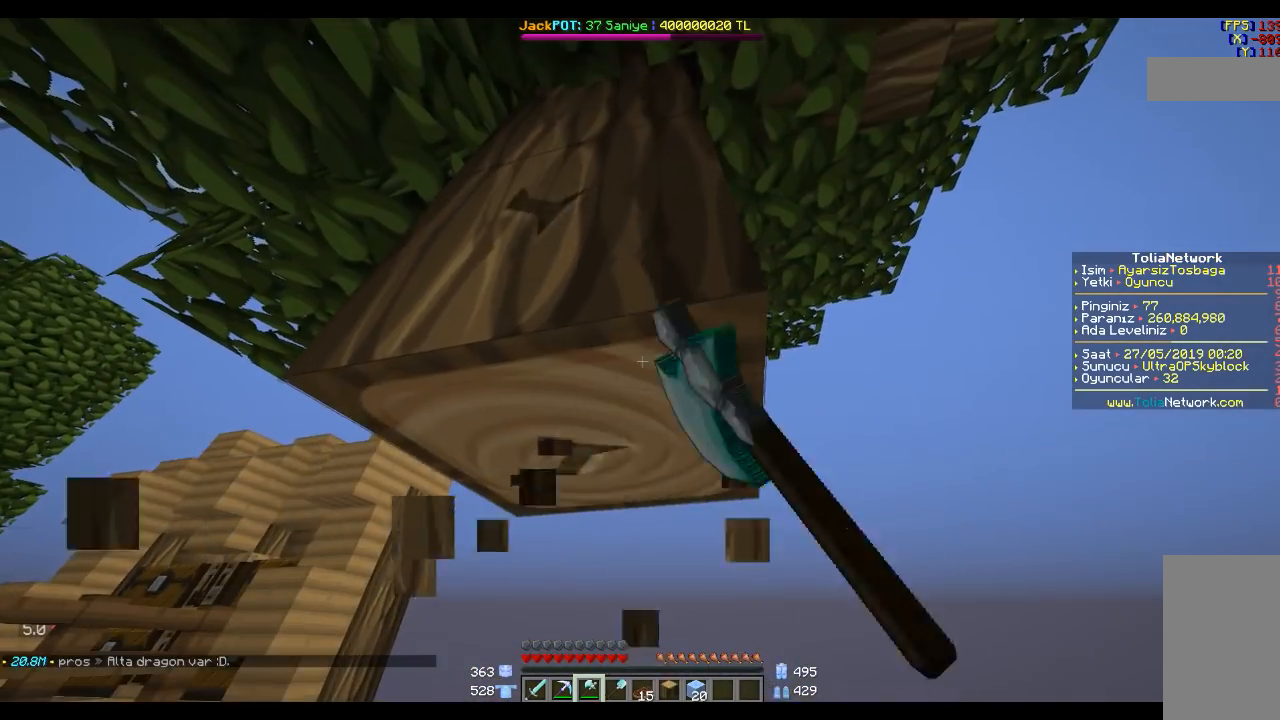
{"keys": ["space", "w"], "mouse": ["left"], "events": [[100, "w", "up"], [400, "w", "down"], [500, "space", "down"]]}
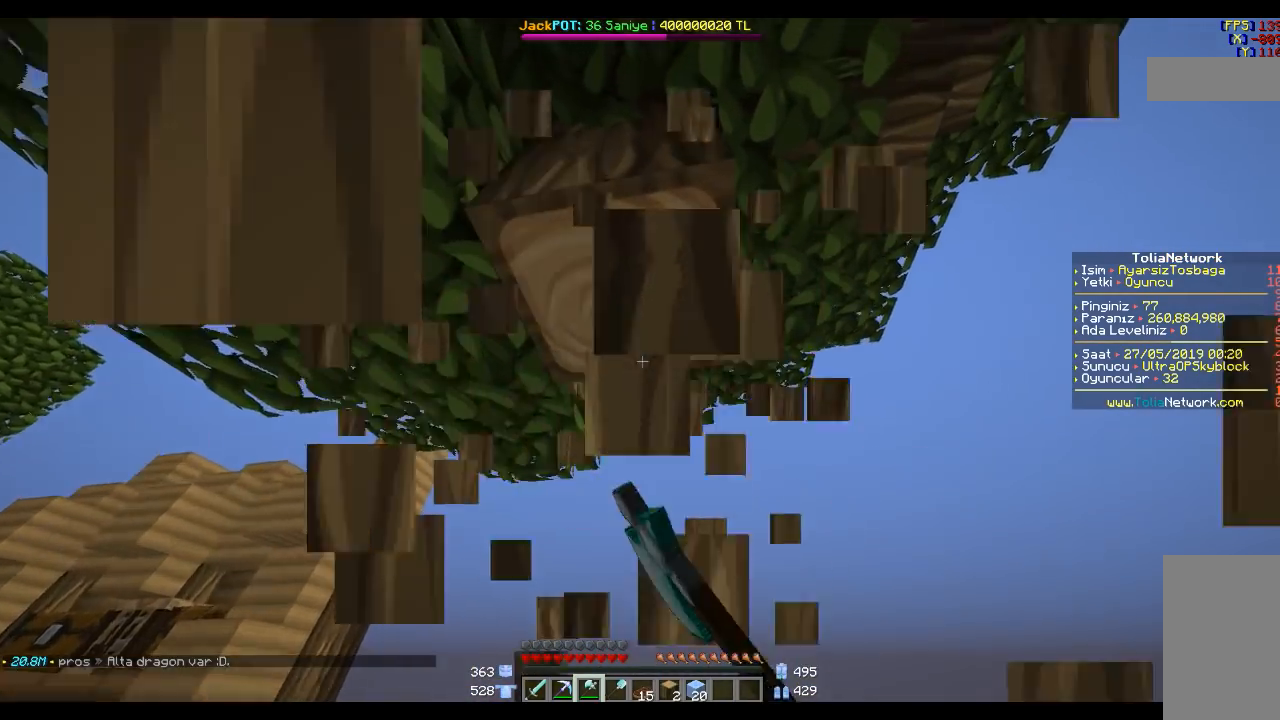
{"keys": [], "mouse": ["left"], "events": [[100, "space", "up"], [367, "w", "up"]]}
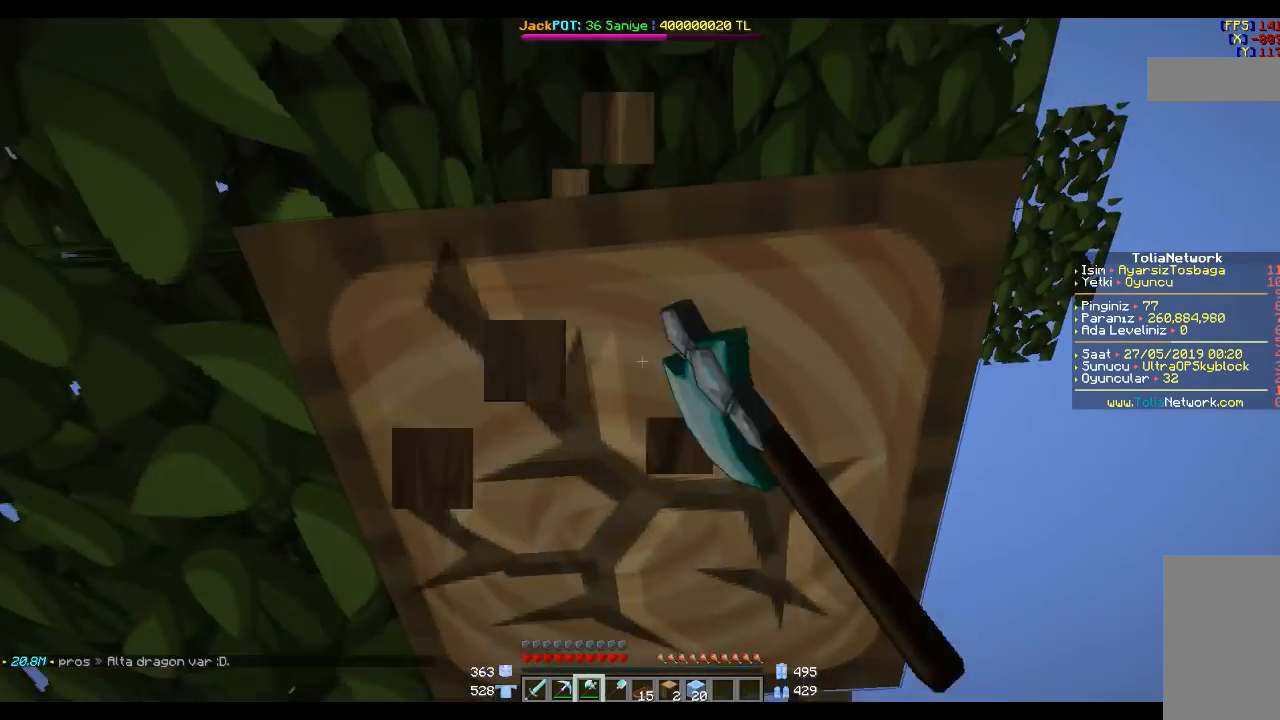
{"keys": [], "mouse": ["left"], "events": []}
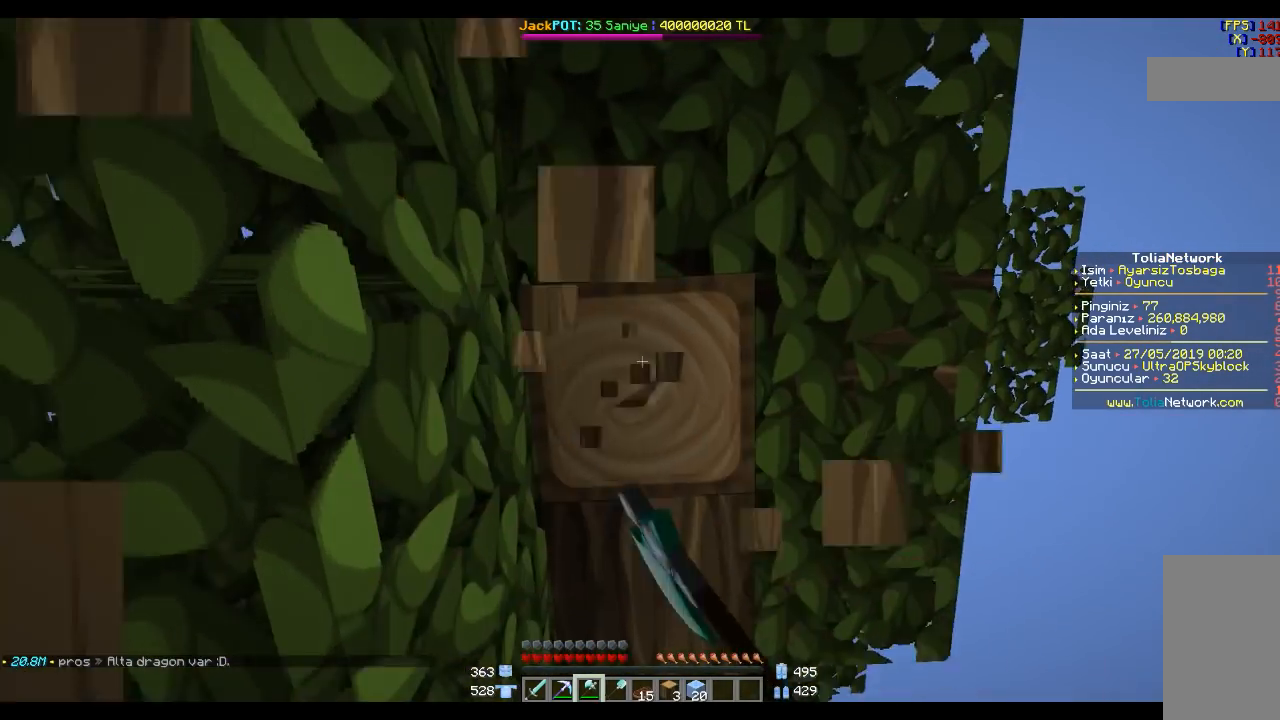
{"keys": [], "mouse": ["left"], "events": [[167, "w", "down"], [200, "w", "up"]]}
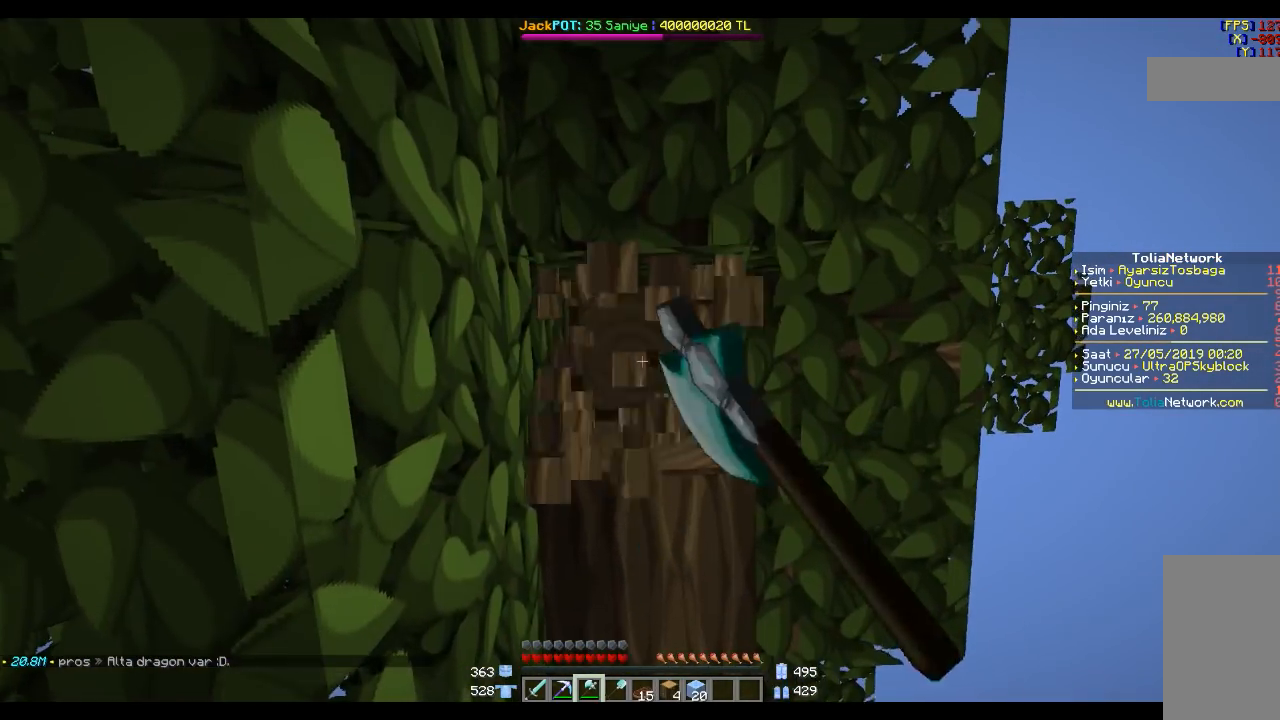
{"keys": [], "mouse": ["left"], "events": []}
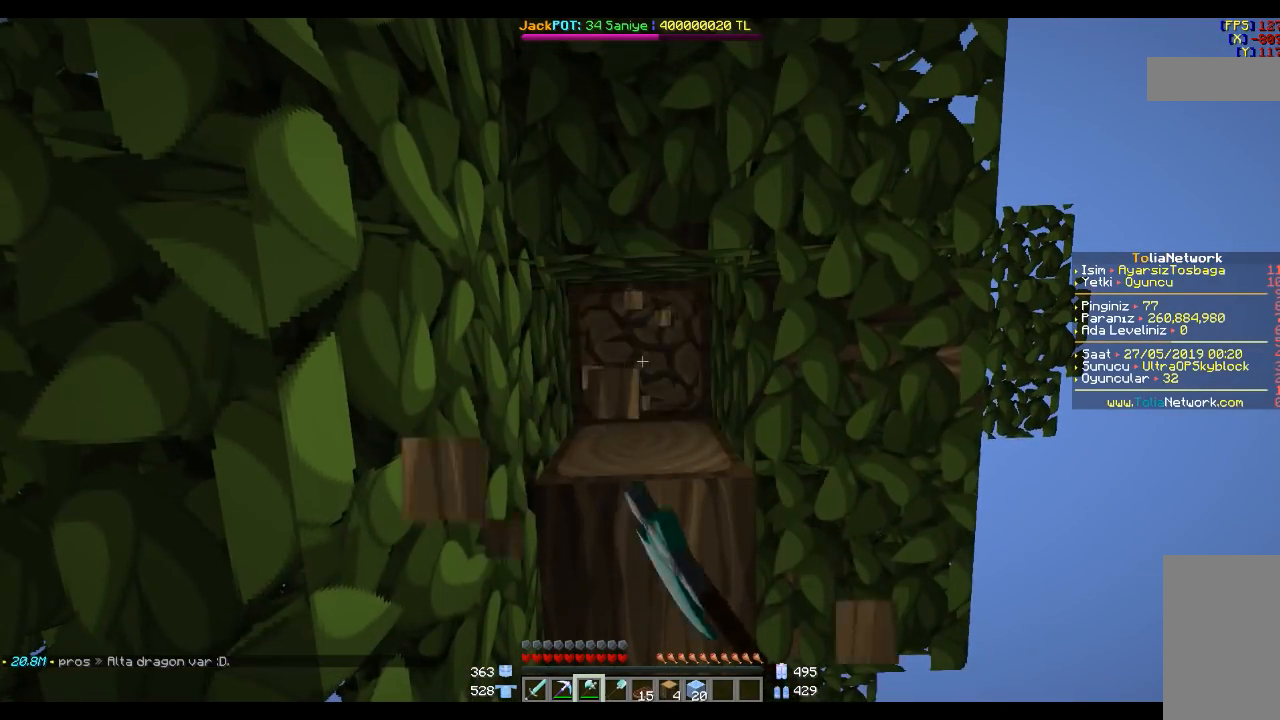
{"keys": [], "mouse": ["left"], "events": []}
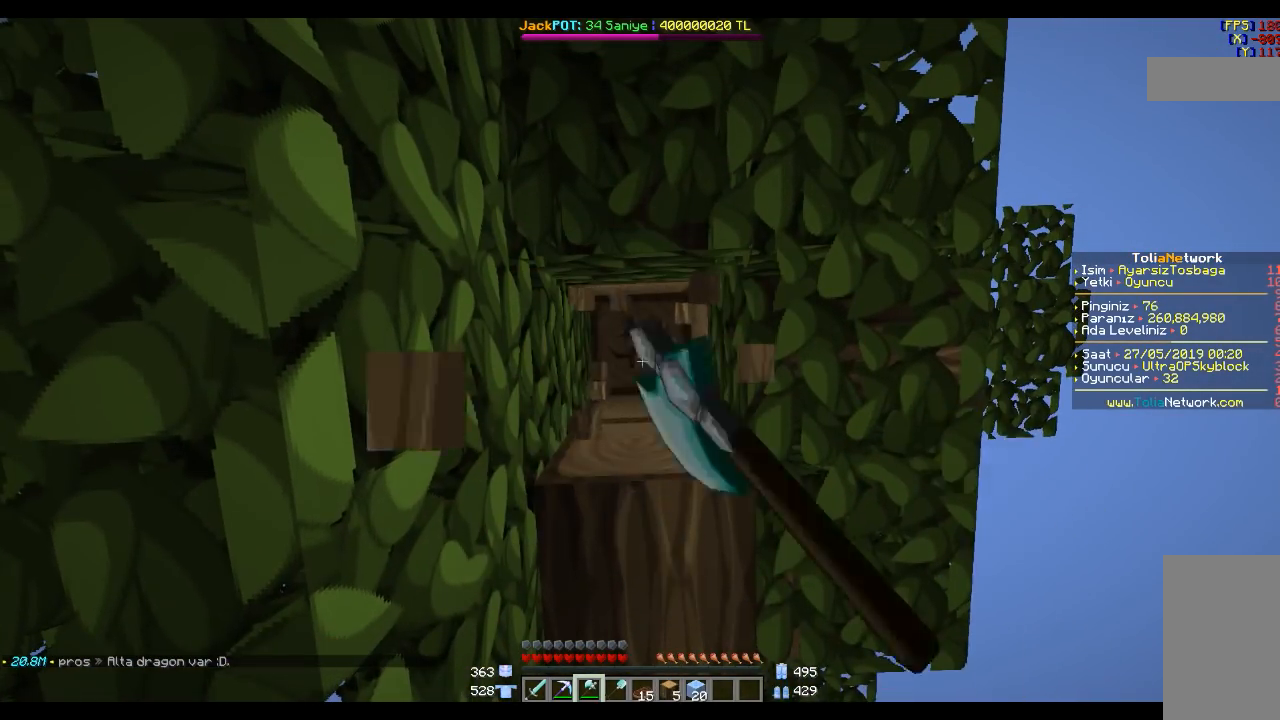
{"keys": [], "mouse": [], "events": [[500, "mouse_left", "up"]]}